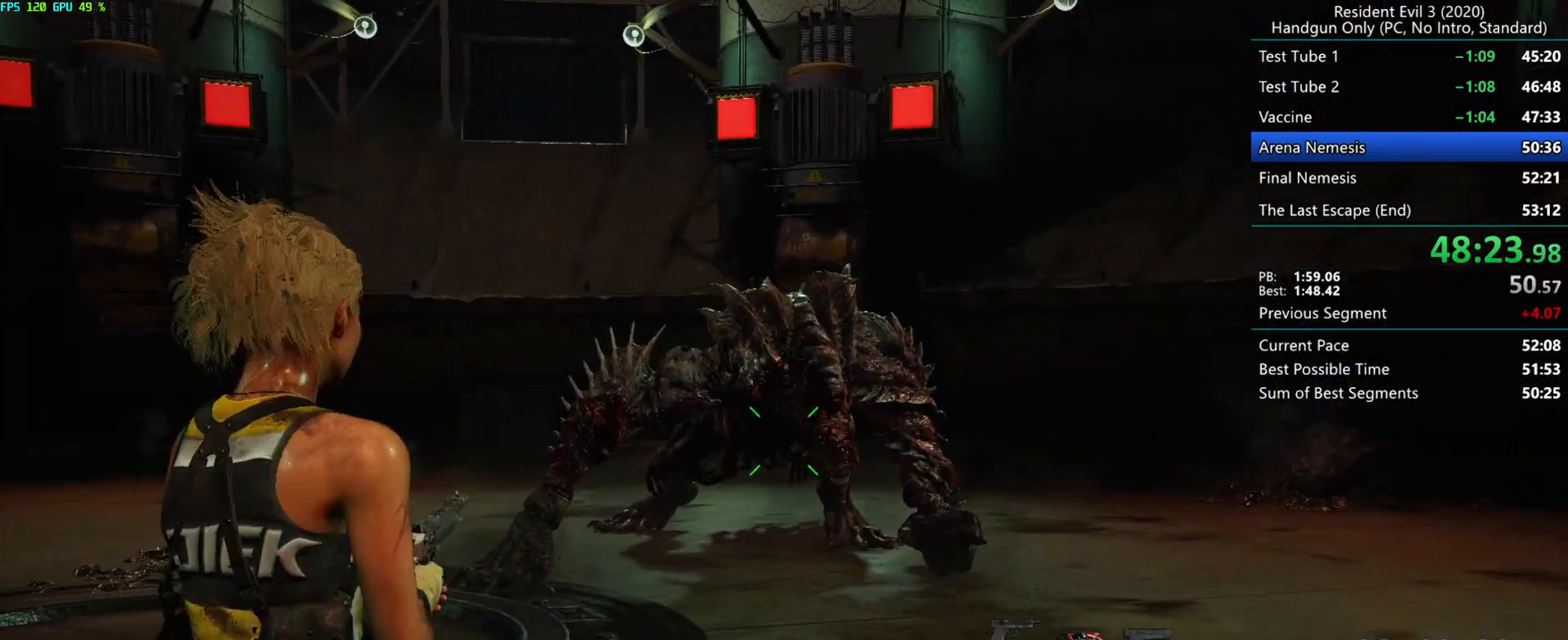
Gameplay with keyboard and mouse; each line is a JSON object with the keys and mouse buttons held at the frame after it. "events" lists presses ("down") and releases ("up") of "alt", "d", "e", "f", "g", "h", "r", "s", "space", "t", "w", "mouse_left", "mouse_wheel", "mouse_right", "mouse_mb4" and "mouse_mb5" between this image and that frame as [ms after this image, input, new state], when the widget could be followed in between. "mouse_left", "mouse_wheel", "mouse_right", "mouse_mb4", "mouse_mb5" = the "left", "wheel", "right", "mb4", "mb5" buttons of the "mouse" list. No other keys are recorded. "wheel" means that the mouse wheel is clicked or scrolled. Mouse movement is not recorded.
{"keys": ["r"], "mouse": ["left"], "events": [[233, "mouse_right", "down"], [483, "mouse_right", "up"]]}
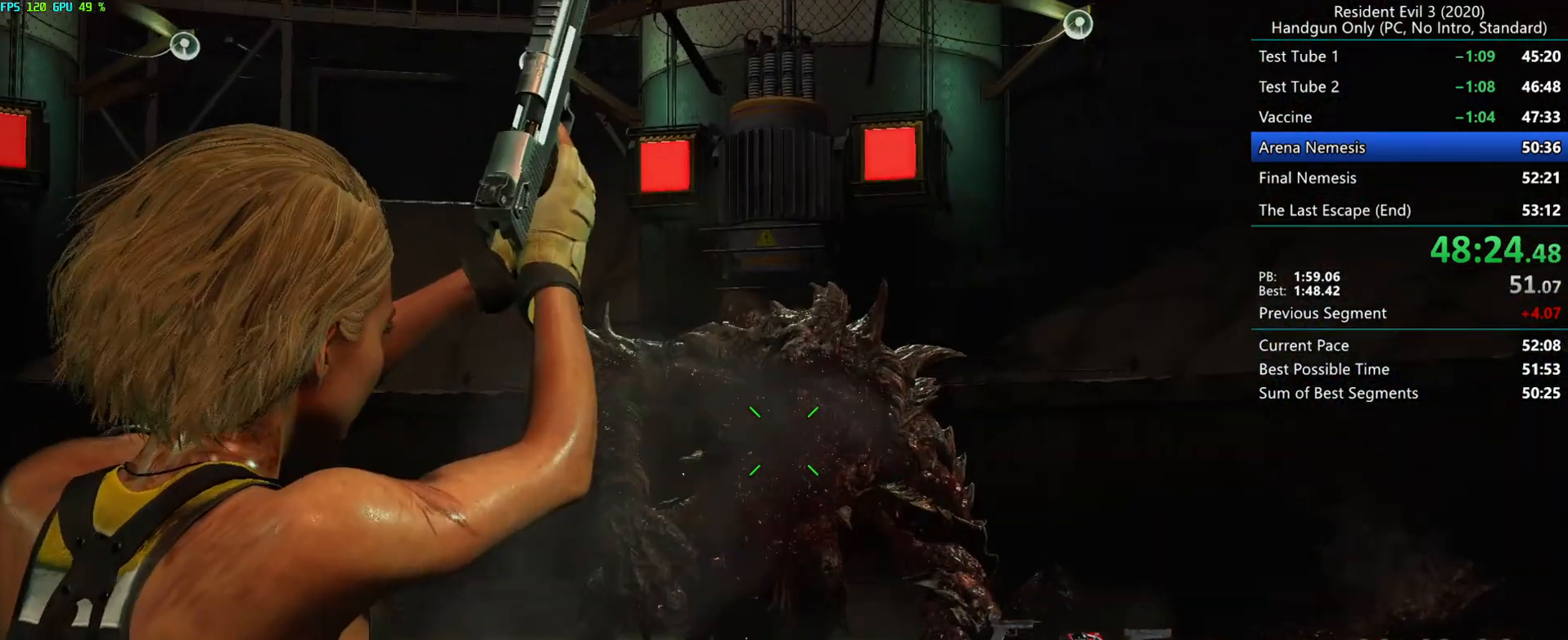
{"keys": ["r"], "mouse": [], "events": [[33, "mouse_left", "up"], [150, "alt", "down"], [433, "alt", "up"]]}
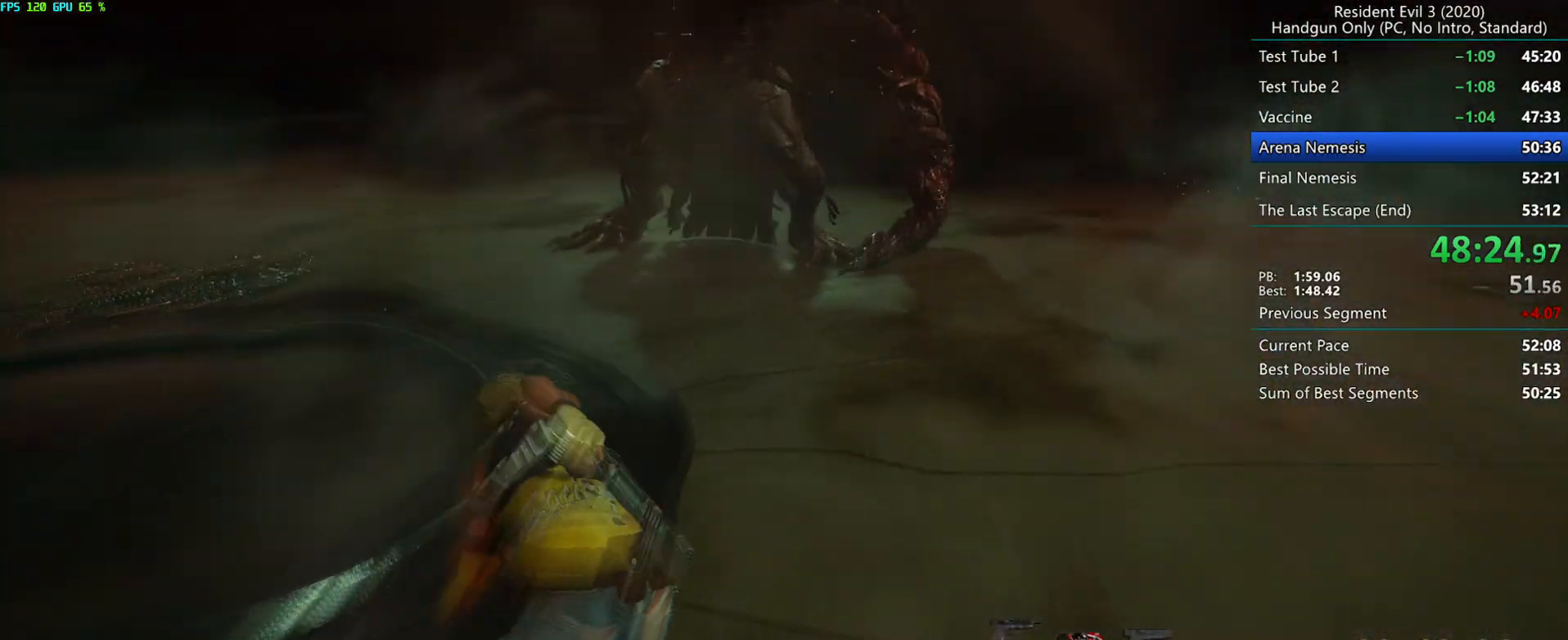
{"keys": ["r"], "mouse": [], "events": []}
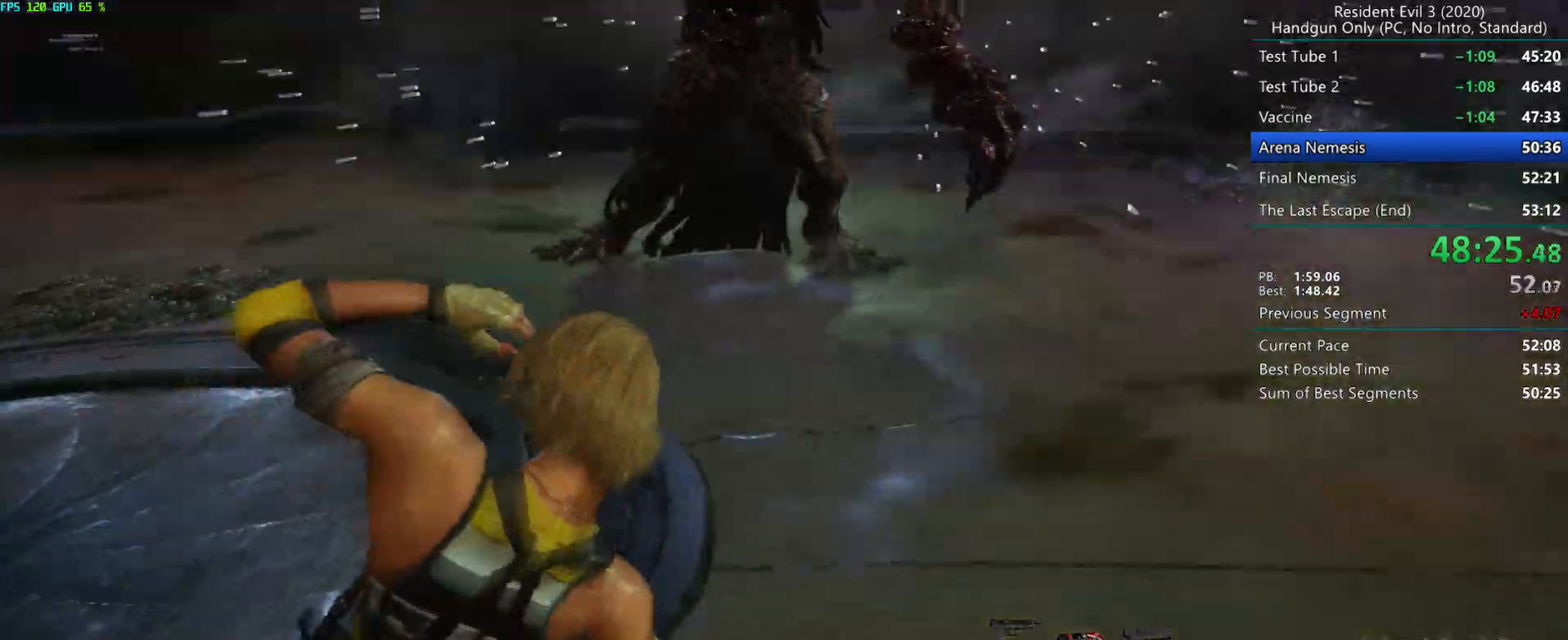
{"keys": ["r"], "mouse": [], "events": []}
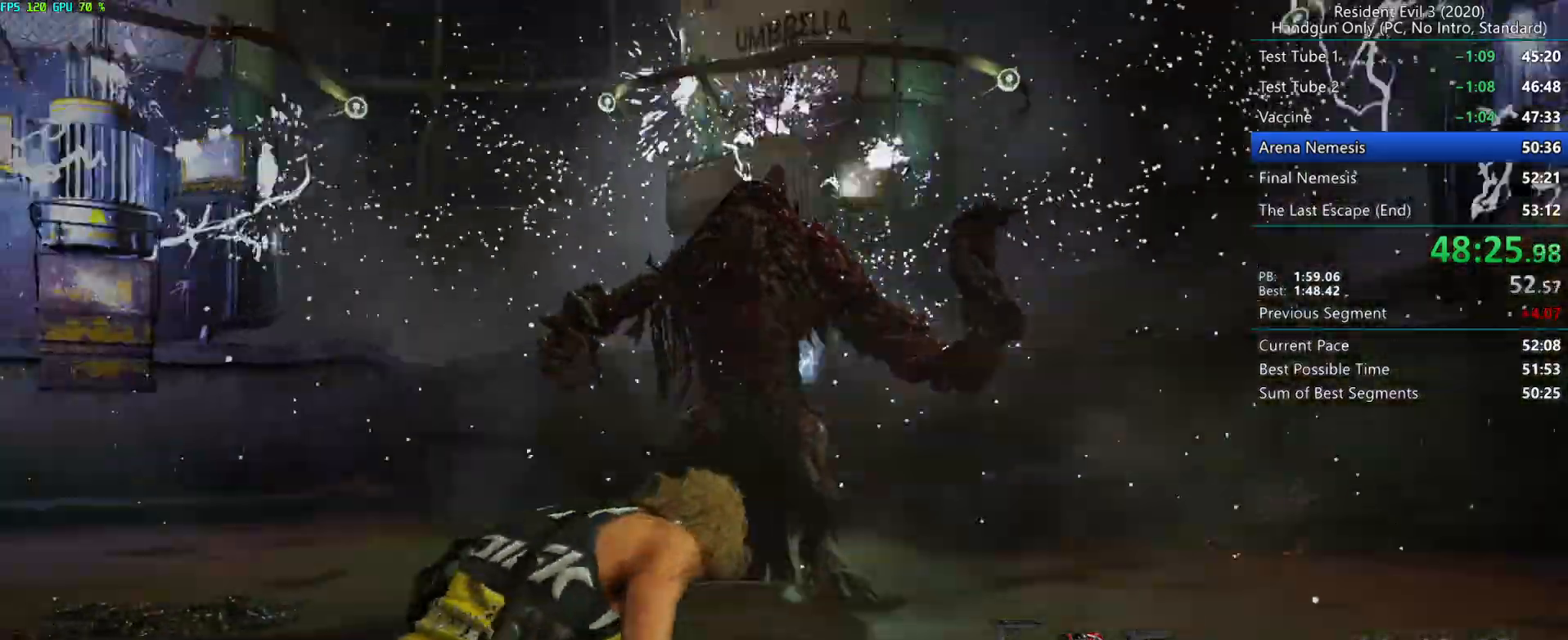
{"keys": ["r"], "mouse": [], "events": []}
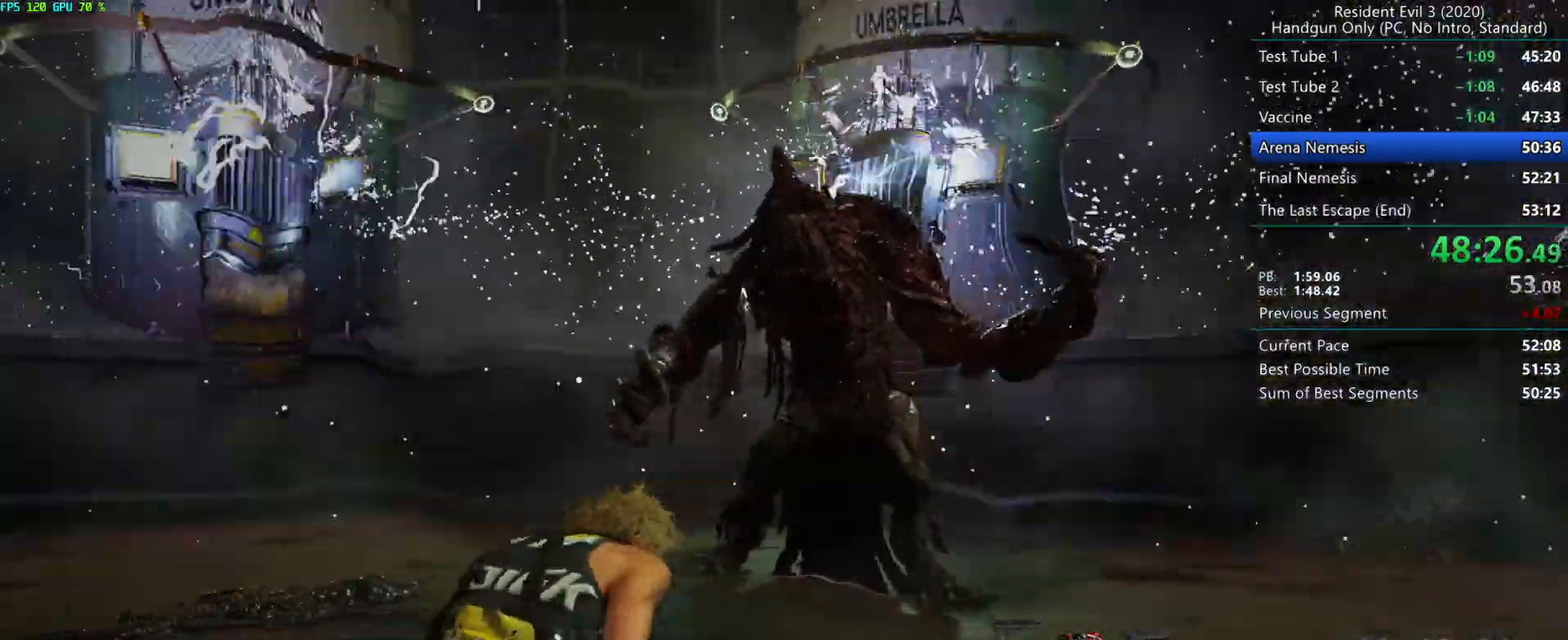
{"keys": ["r"], "mouse": [], "events": []}
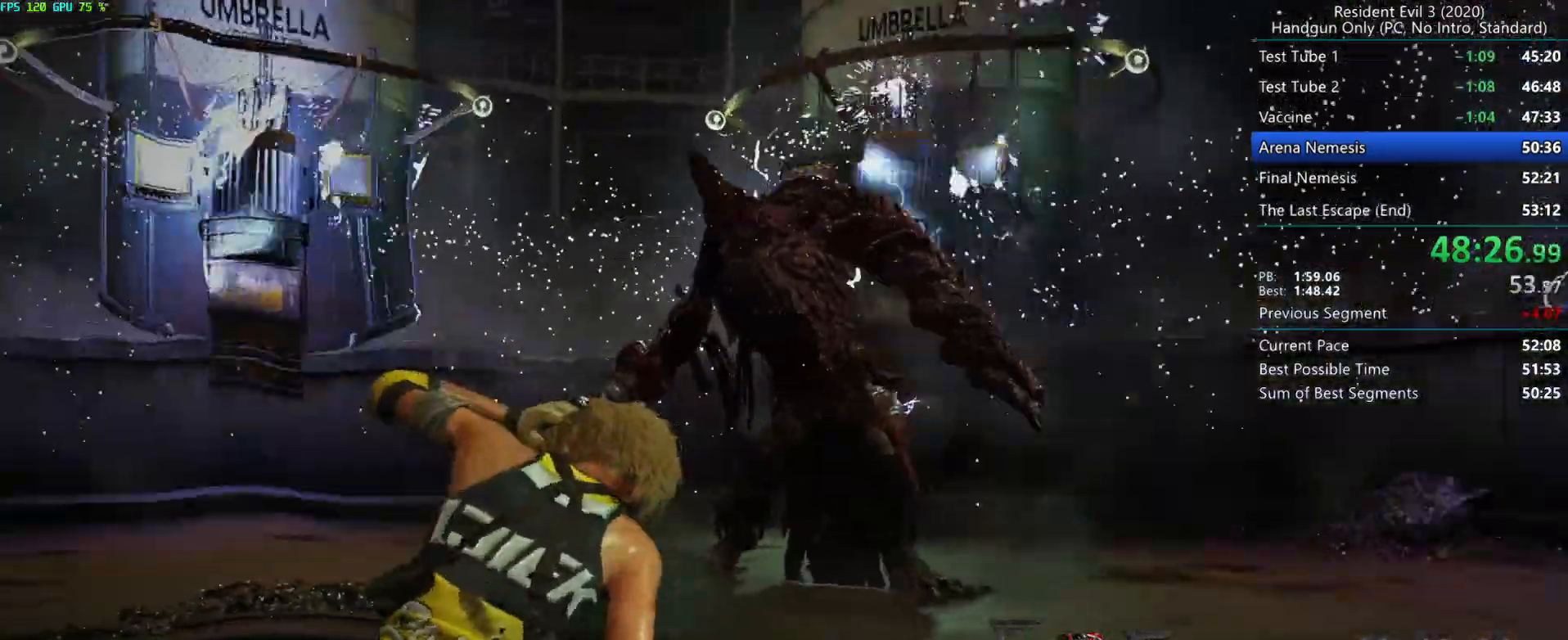
{"keys": ["r"], "mouse": ["left"], "events": [[217, "mouse_left", "down"]]}
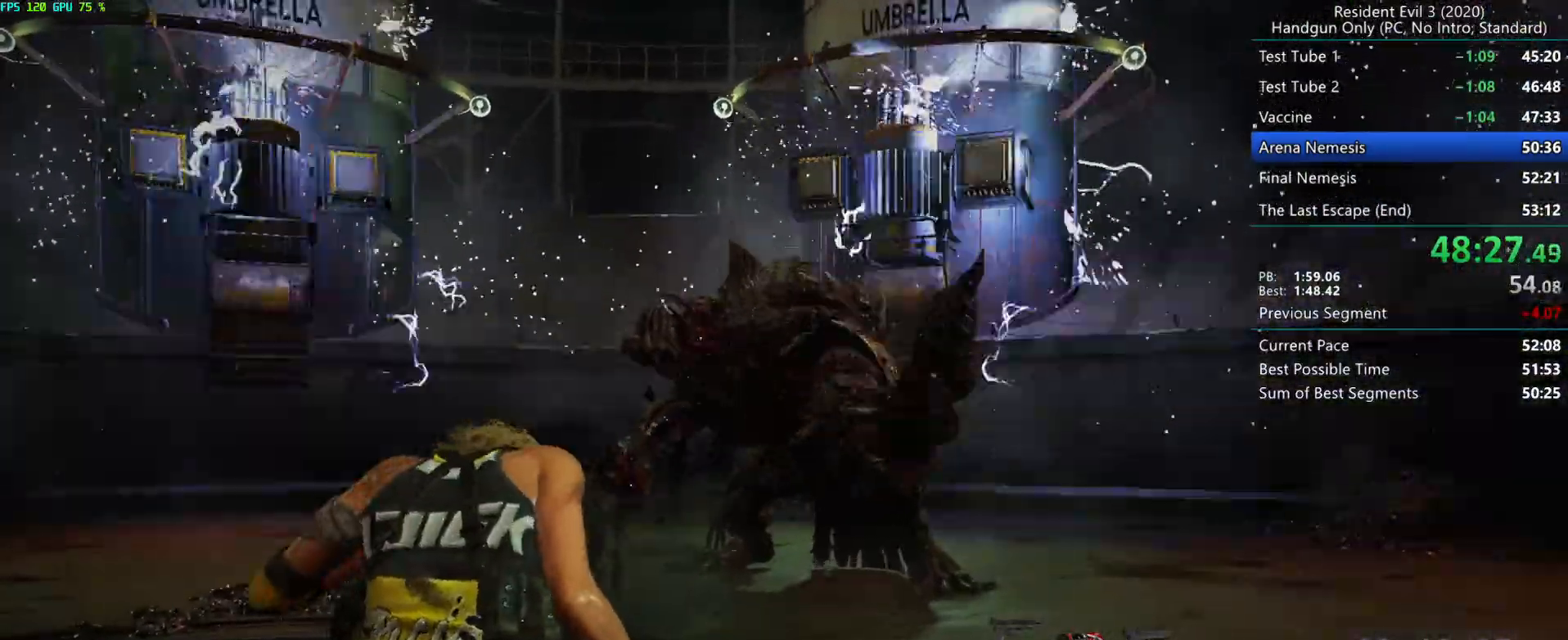
{"keys": ["r"], "mouse": ["left"], "events": []}
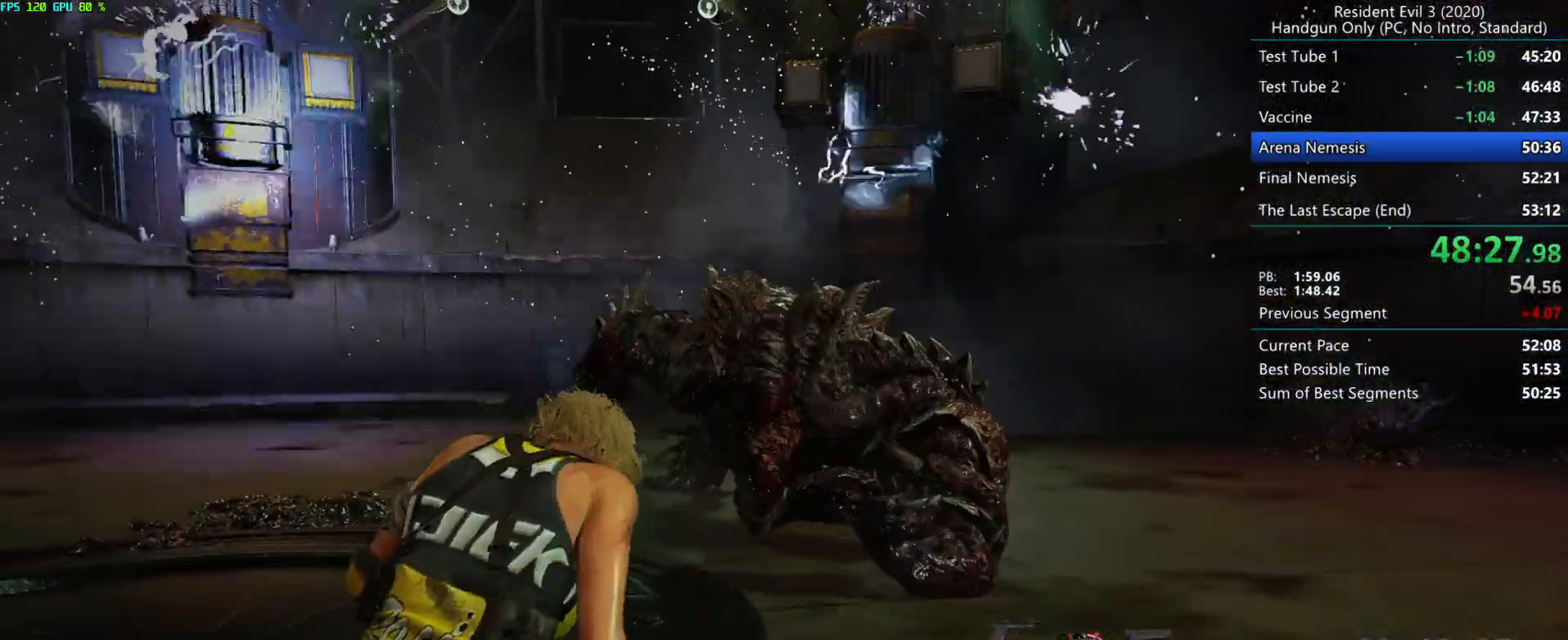
{"keys": ["r"], "mouse": ["left", "right"], "events": [[367, "mouse_right", "down"]]}
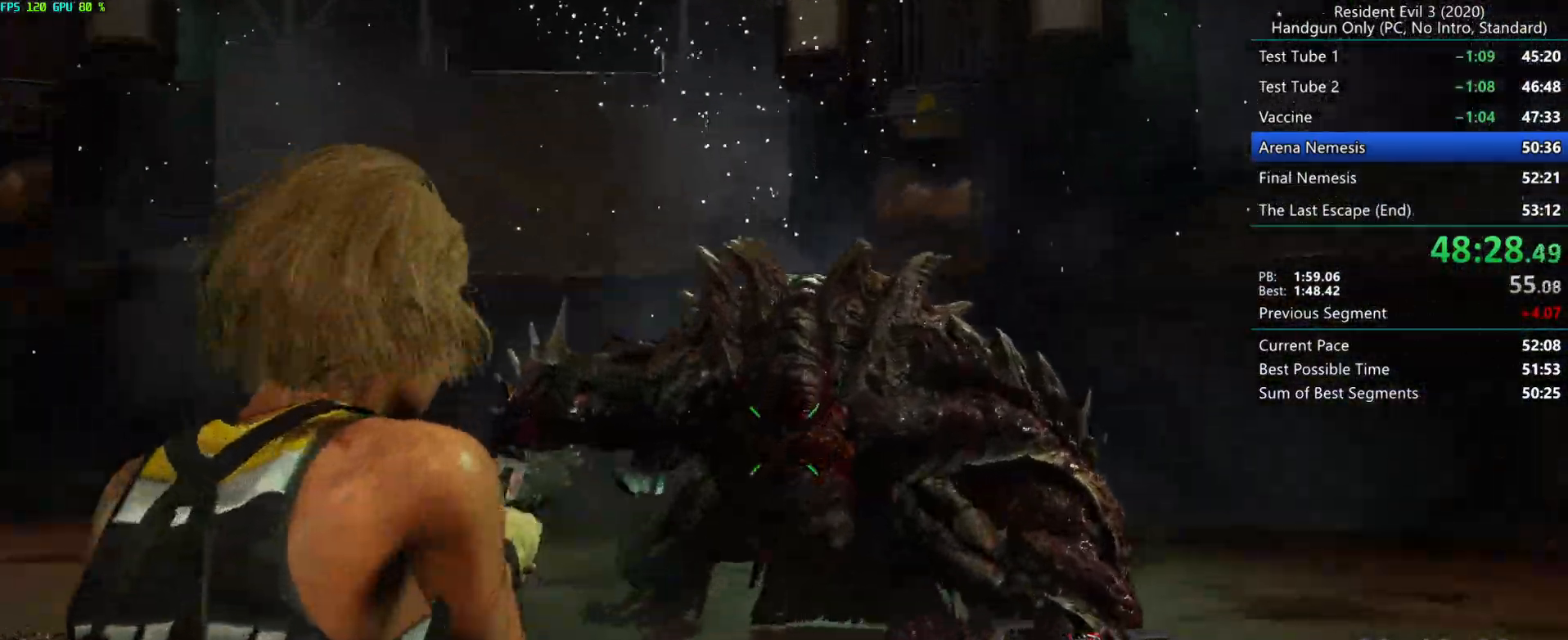
{"keys": ["r"], "mouse": ["left", "right"], "events": []}
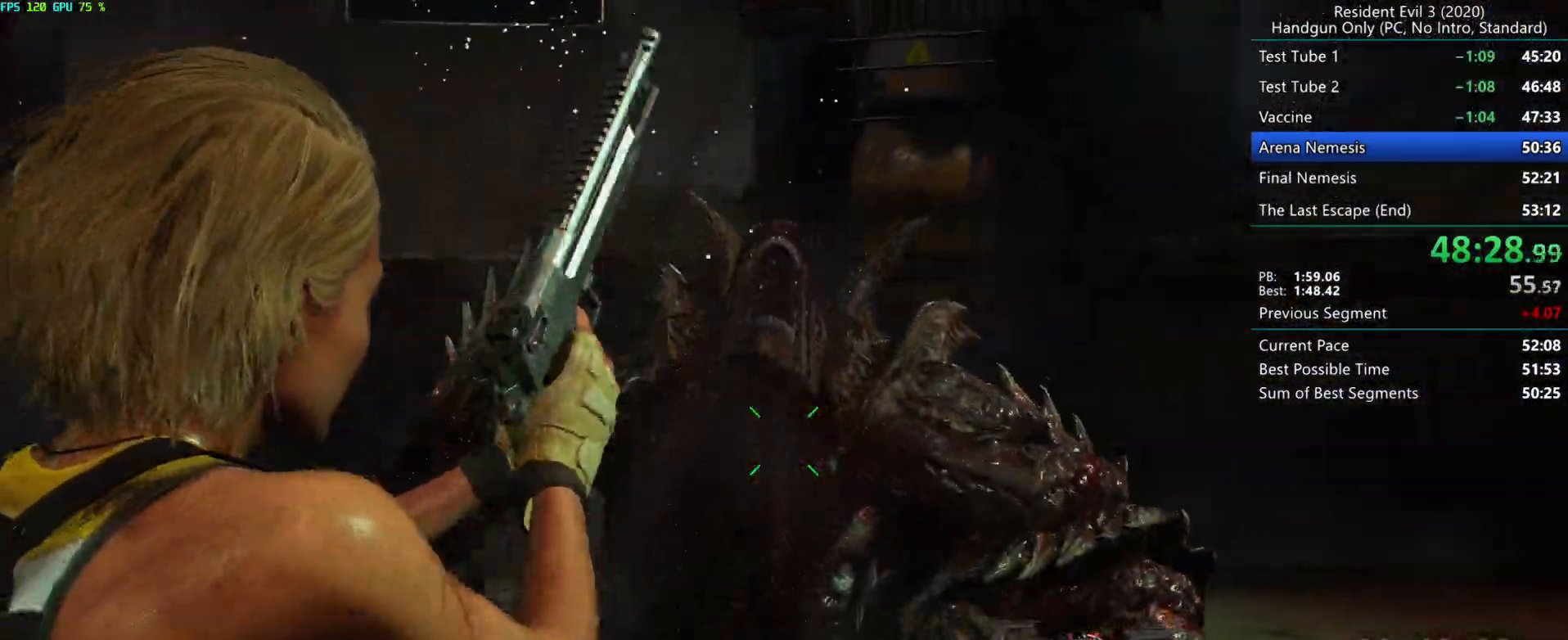
{"keys": [], "mouse": ["left", "right"], "events": [[150, "r", "up"]]}
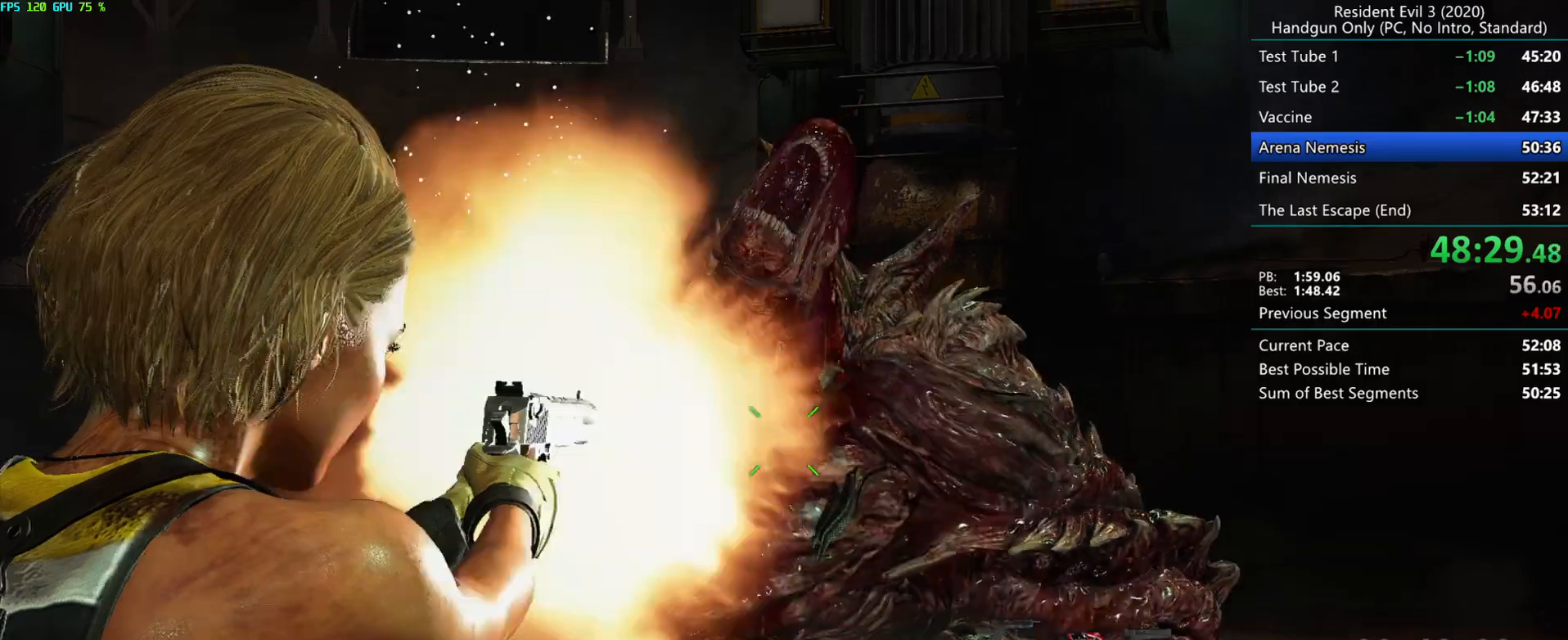
{"keys": [], "mouse": ["left", "right"], "events": []}
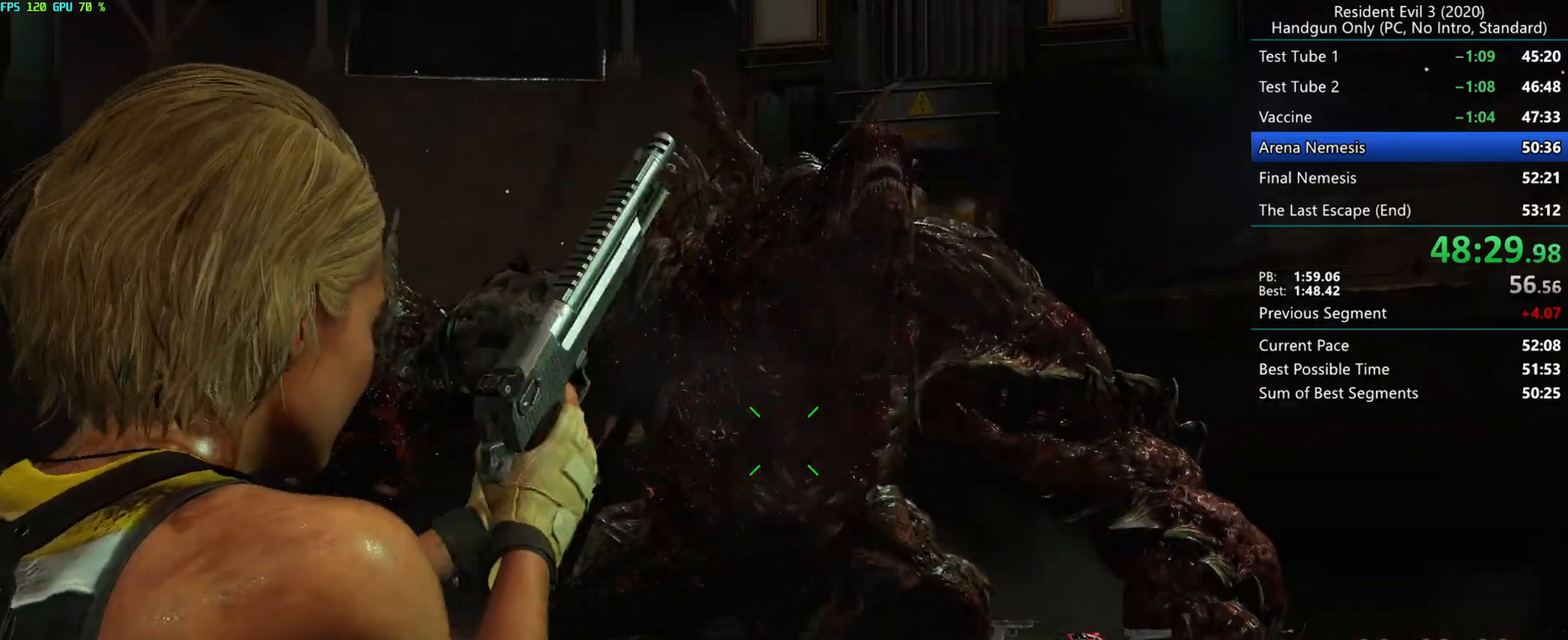
{"keys": ["r"], "mouse": ["mb4"], "events": [[117, "mouse_right", "up"], [150, "mouse_left", "up"], [300, "r", "down"], [467, "mouse_mb4", "down"]]}
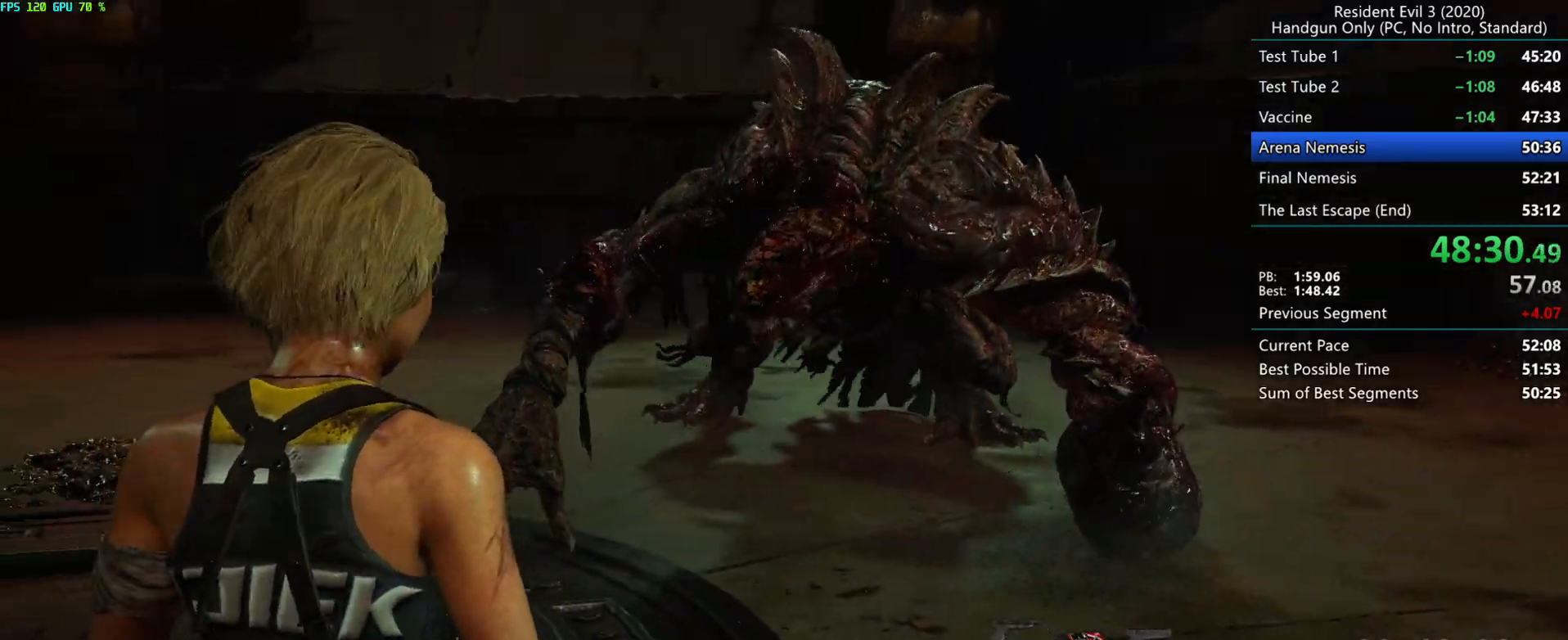
{"keys": ["r"], "mouse": ["mb5"], "events": [[50, "mouse_mb4", "up"], [317, "mouse_mb5", "down"], [400, "mouse_mb5", "up"], [450, "mouse_mb5", "down"]]}
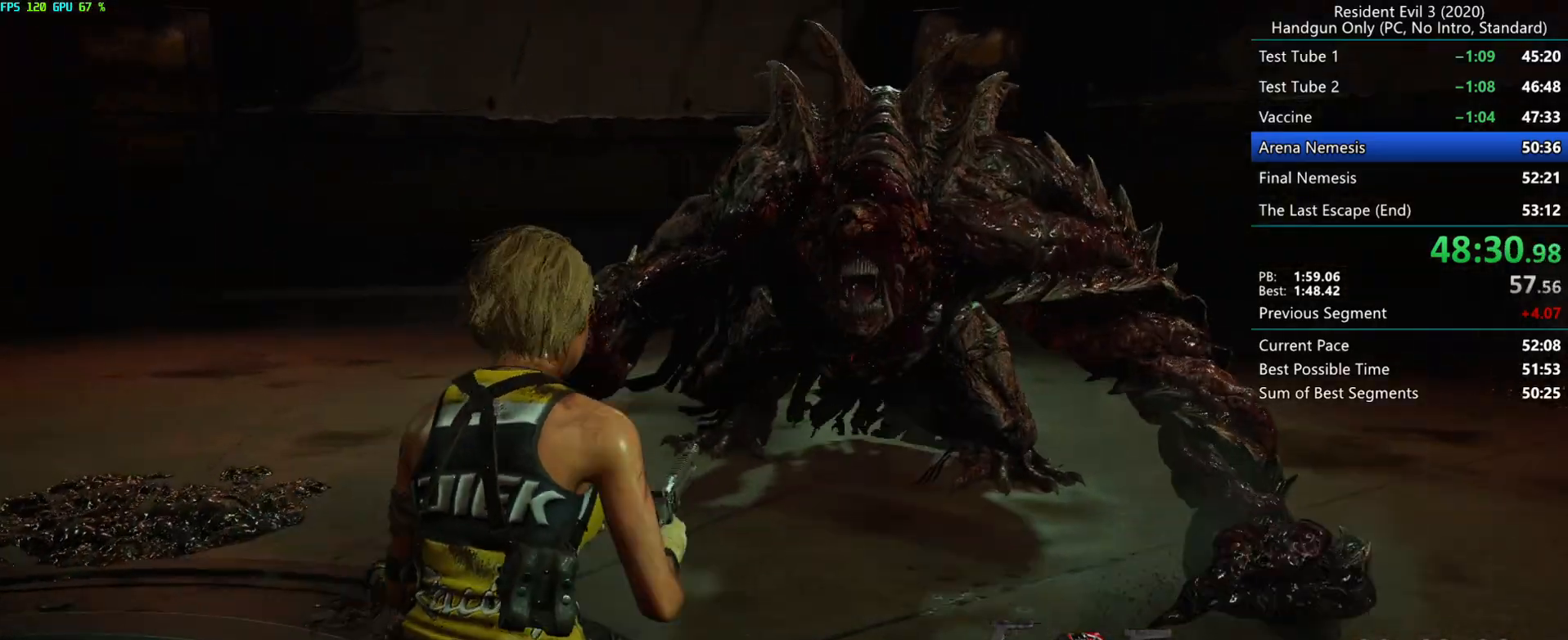
{"keys": [], "mouse": [], "events": [[17, "mouse_mb5", "up"], [67, "r", "up"]]}
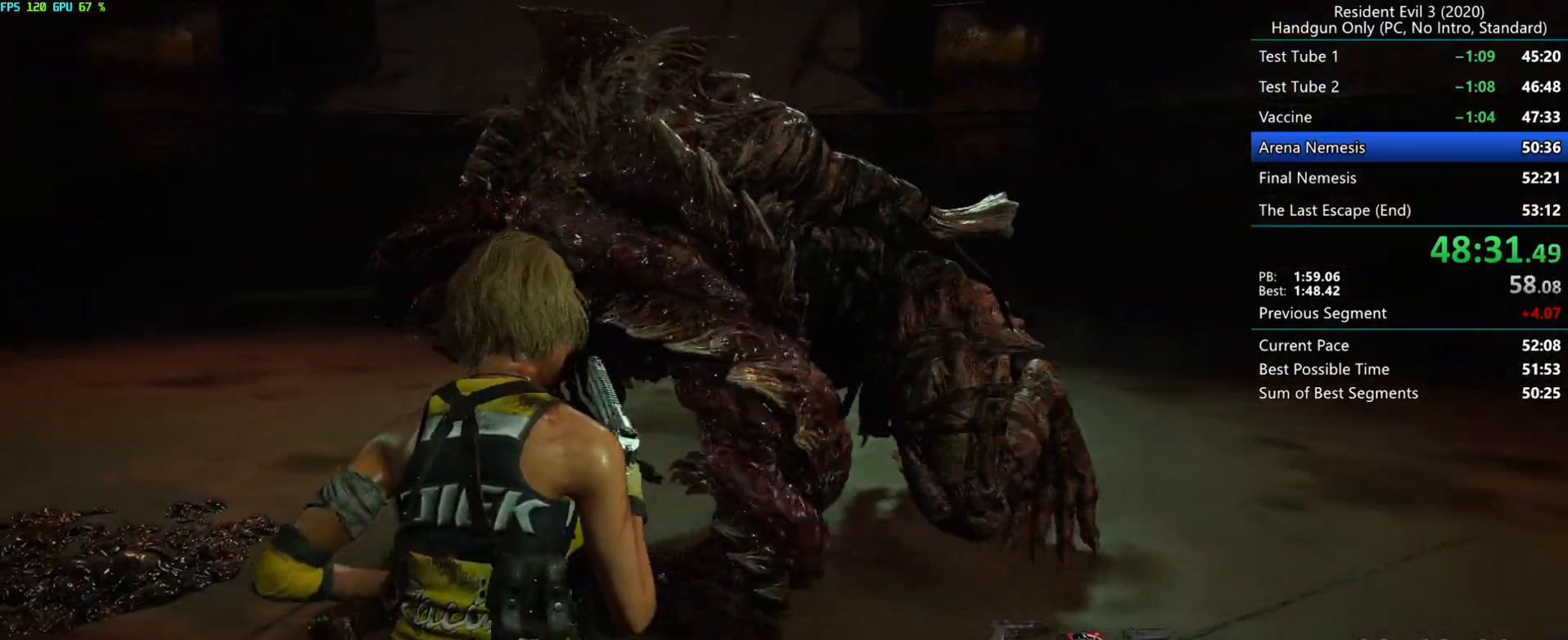
{"keys": ["r"], "mouse": [], "events": [[183, "r", "down"], [333, "mouse_mb4", "down"], [433, "mouse_mb4", "up"]]}
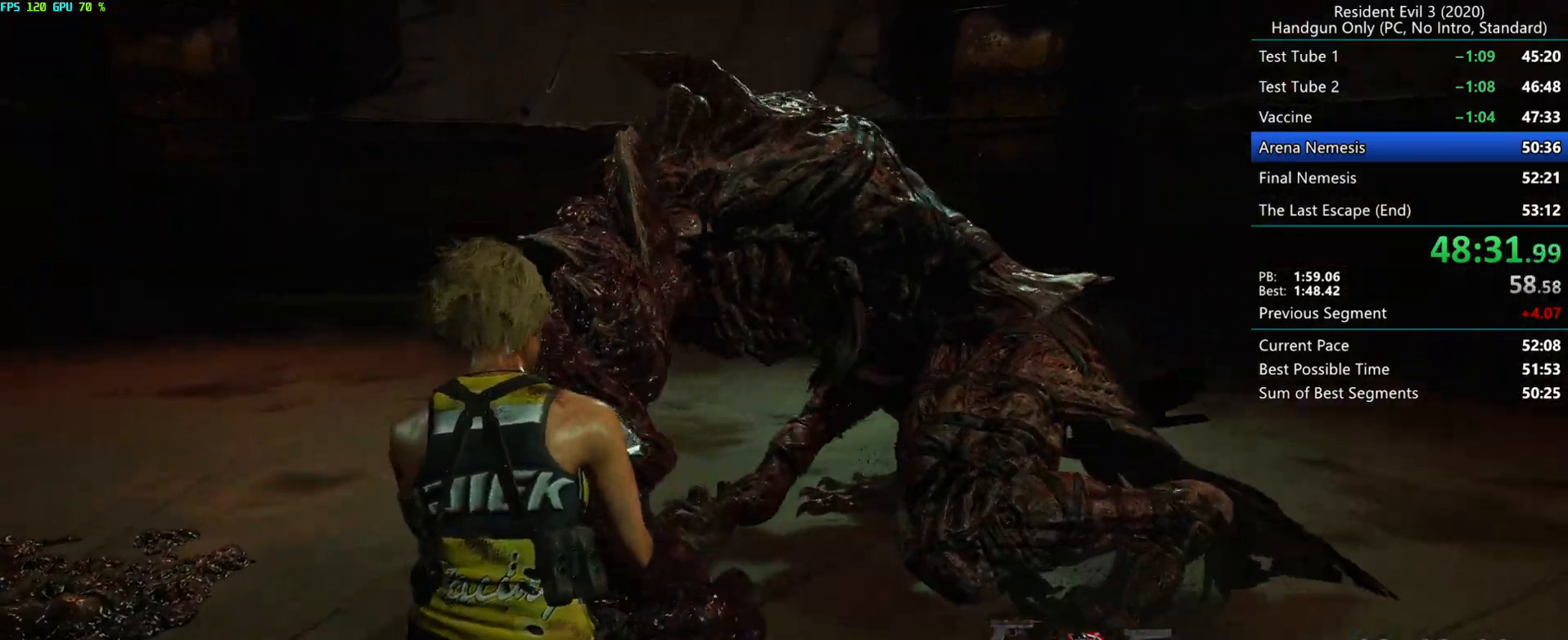
{"keys": ["r"], "mouse": [], "events": []}
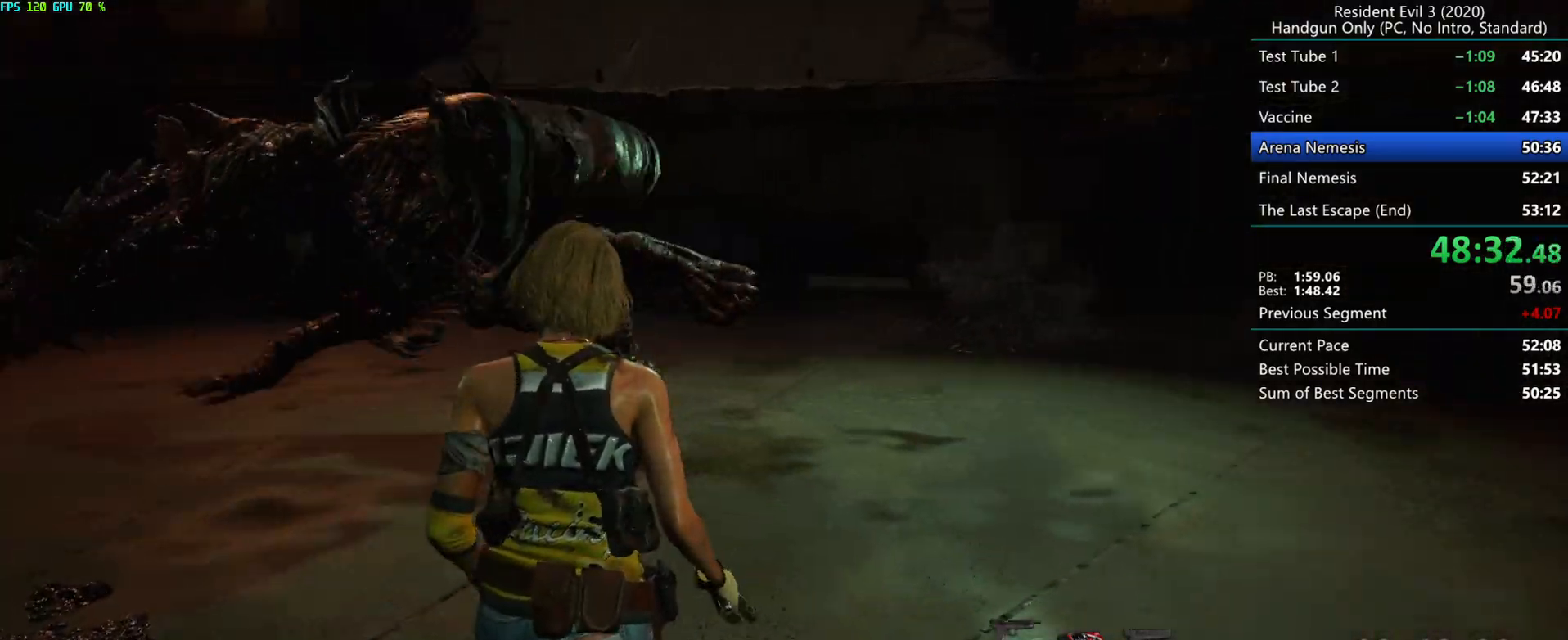
{"keys": ["r"], "mouse": [], "events": [[117, "t", "down"], [217, "t", "up"]]}
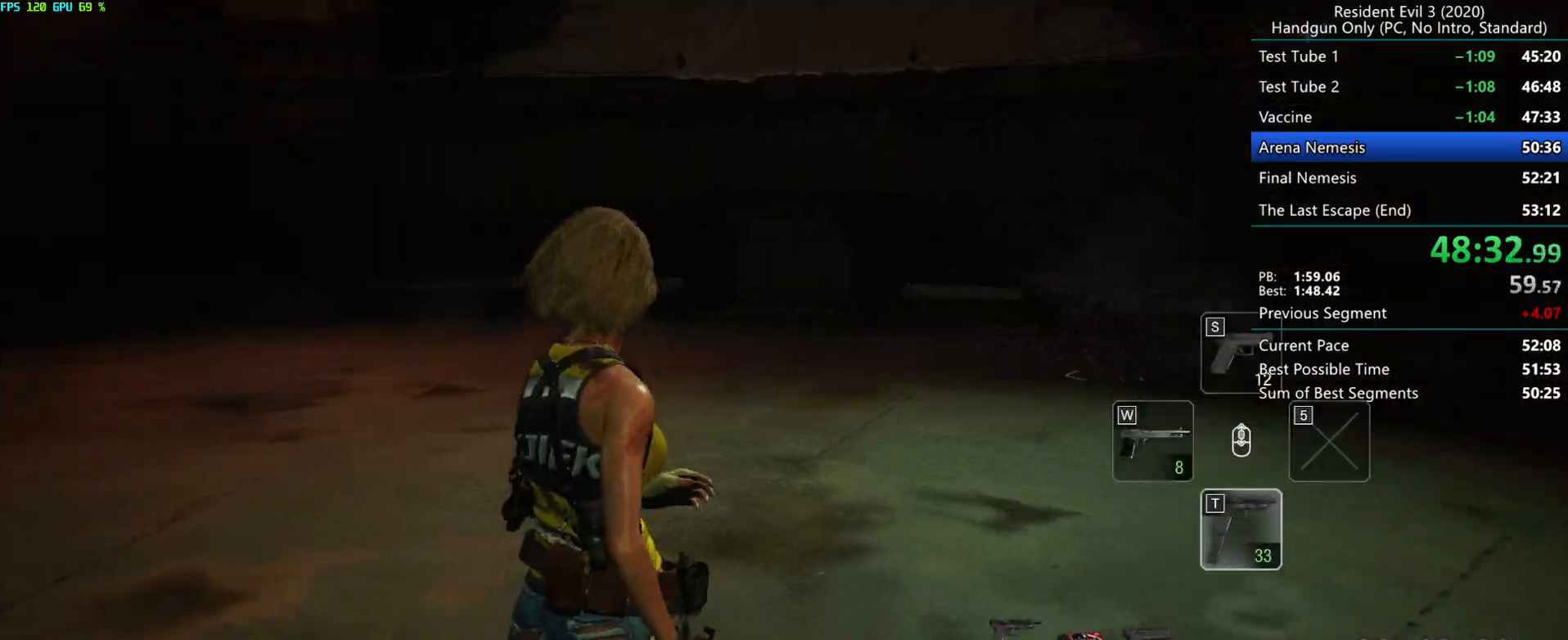
{"keys": ["r"], "mouse": [], "events": []}
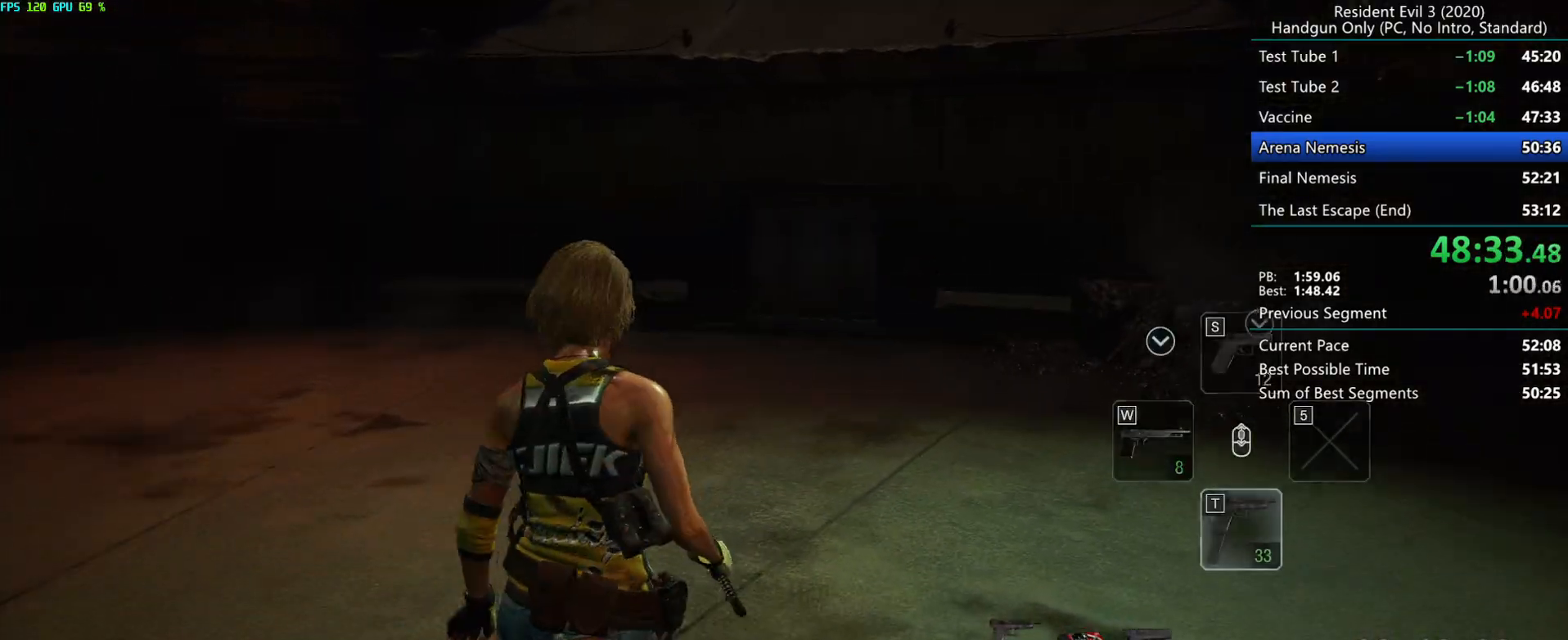
{"keys": ["r"], "mouse": [], "events": []}
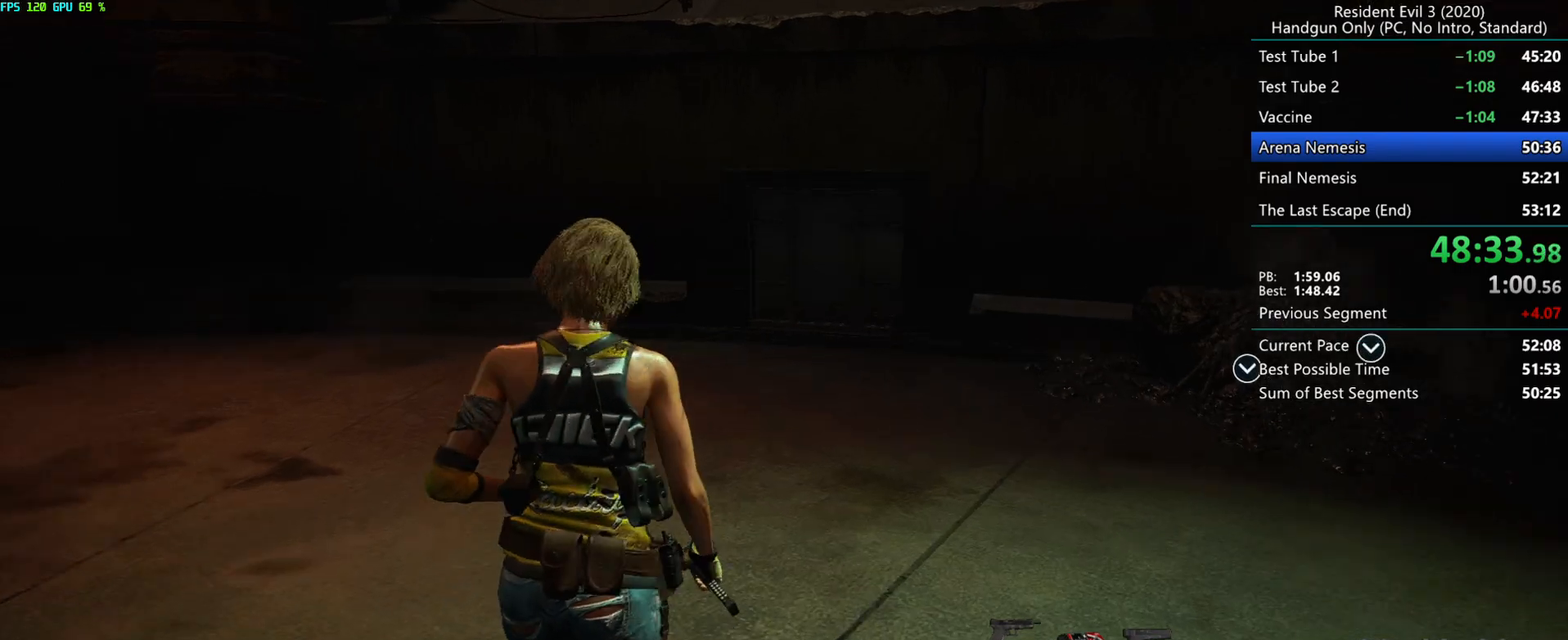
{"keys": [], "mouse": [], "events": [[450, "r", "up"]]}
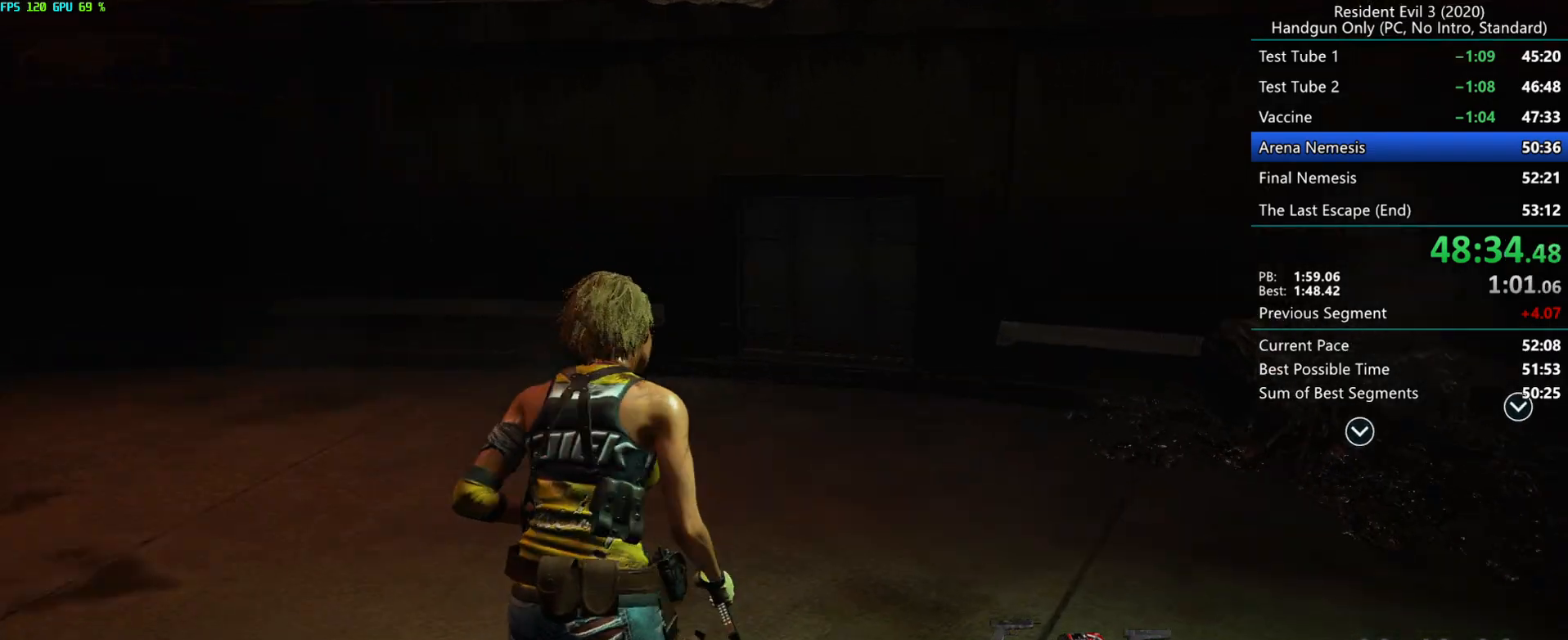
{"keys": [], "mouse": ["left"], "events": [[367, "mouse_left", "down"]]}
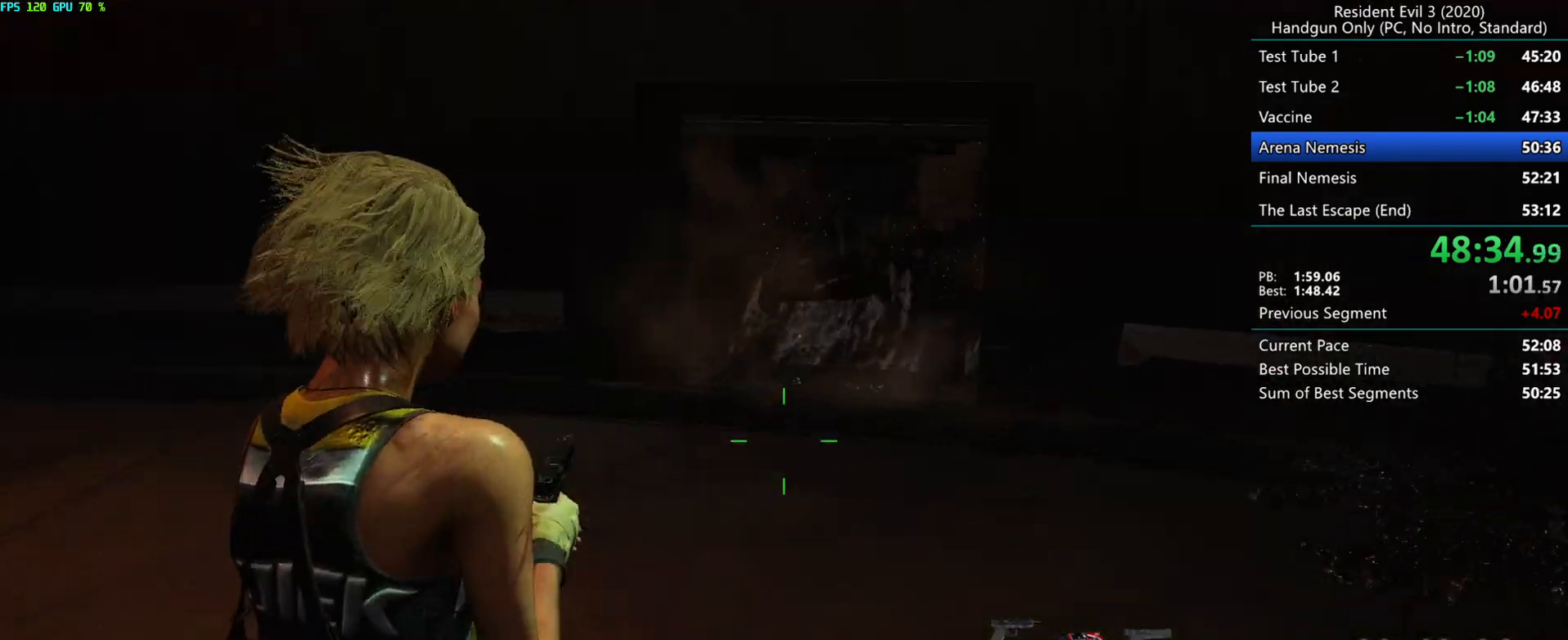
{"keys": [], "mouse": ["left", "right"], "events": [[417, "mouse_right", "down"]]}
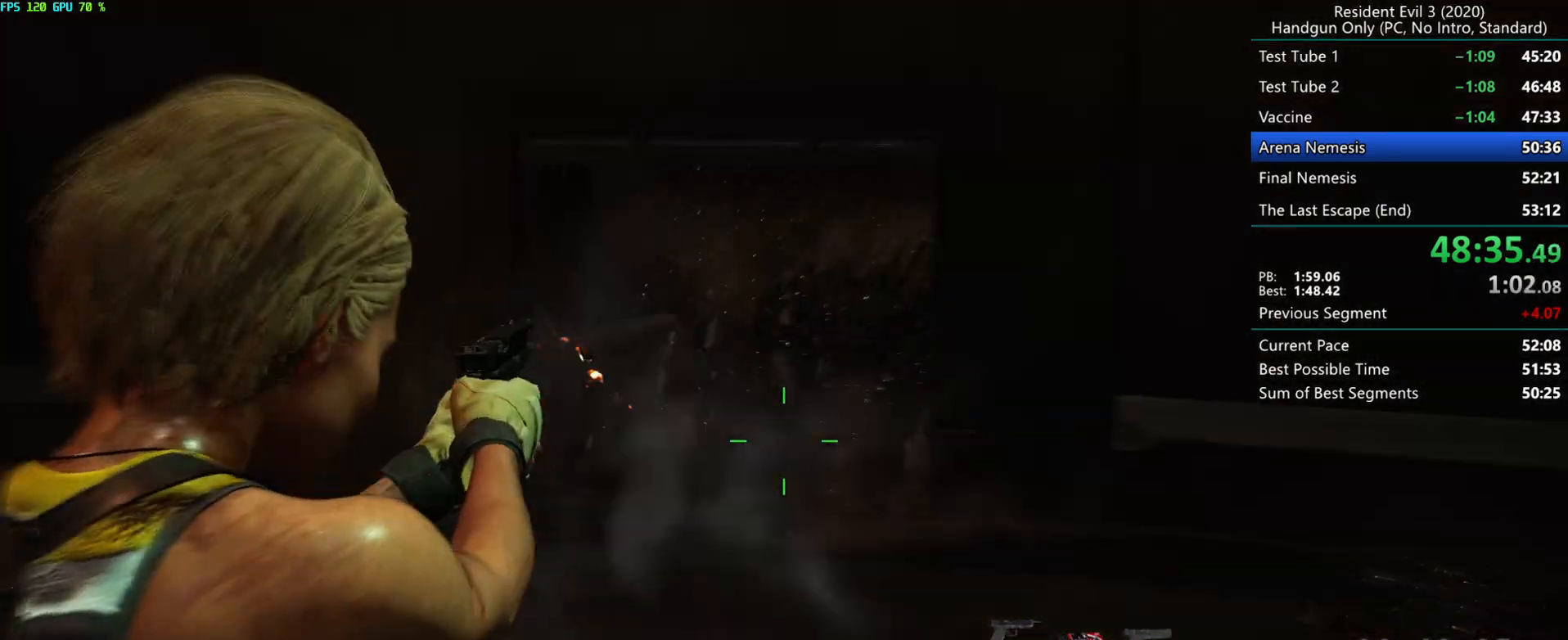
{"keys": [], "mouse": ["left", "right"], "events": []}
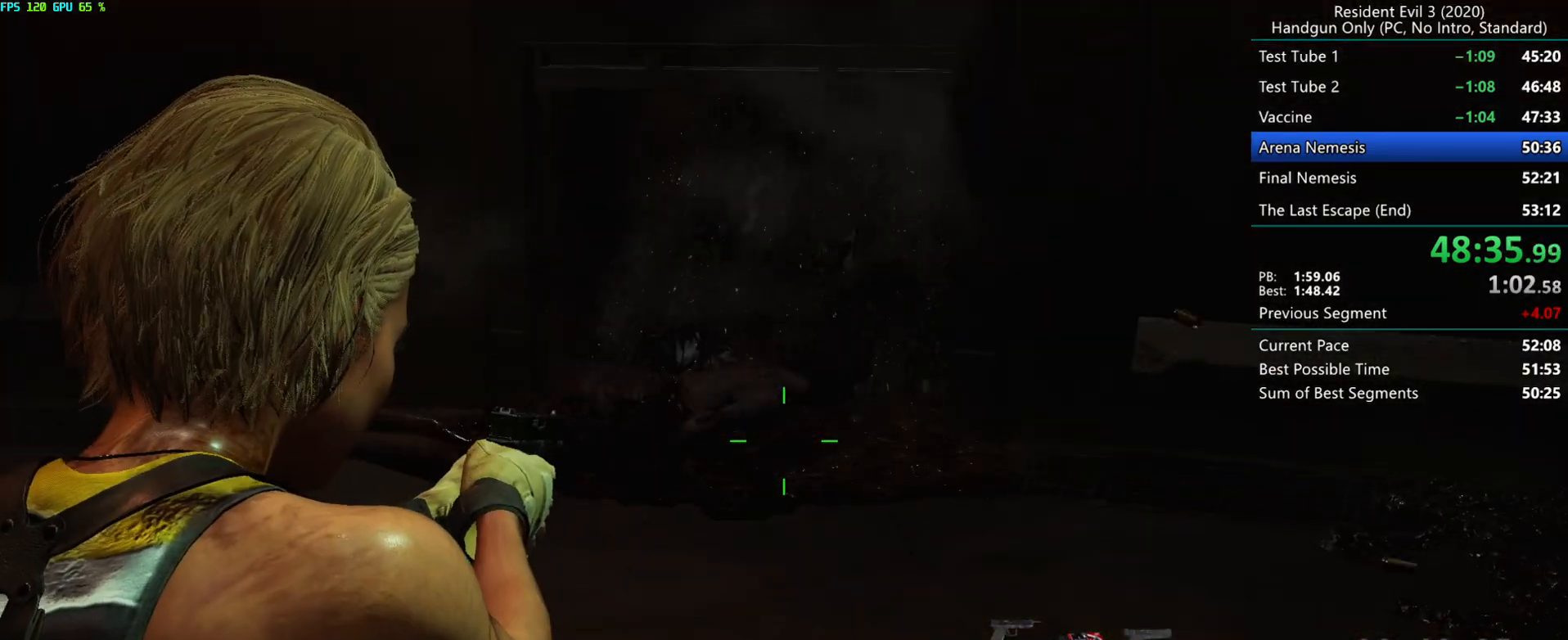
{"keys": [], "mouse": ["left", "right"], "events": []}
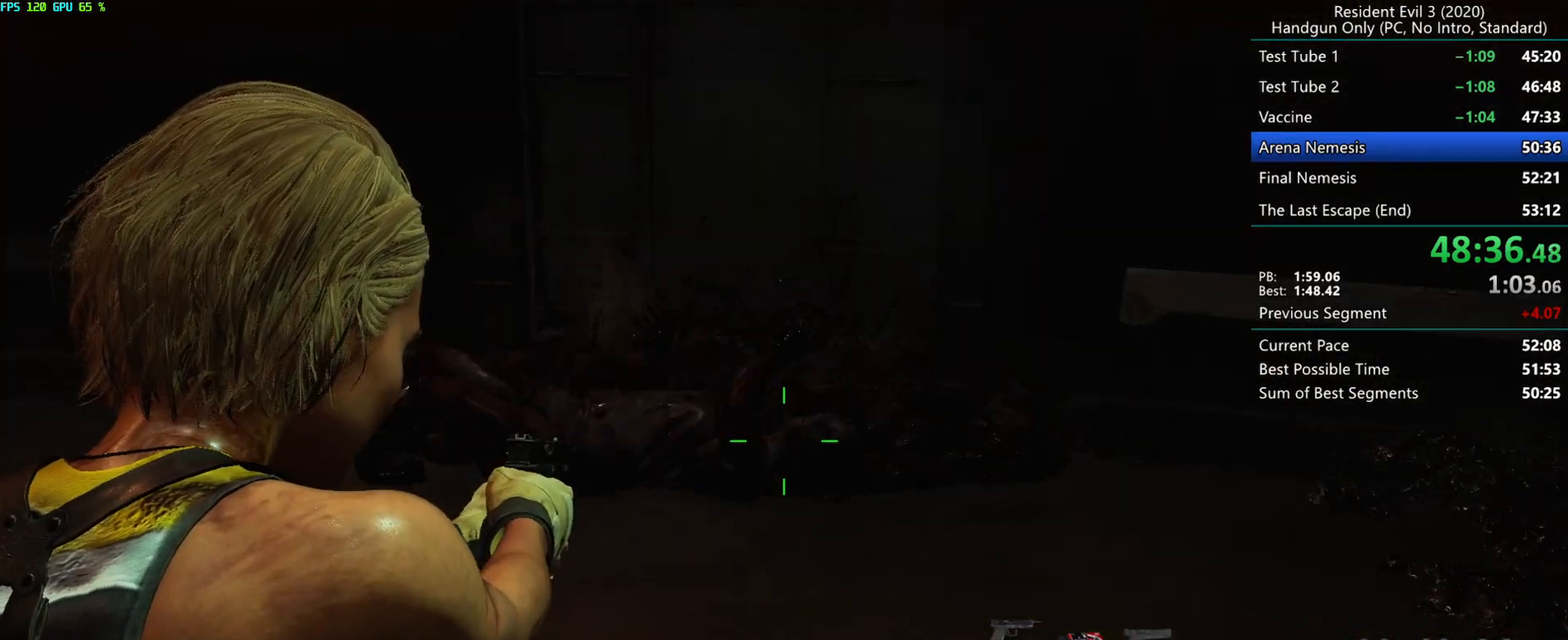
{"keys": [], "mouse": ["left", "right"], "events": []}
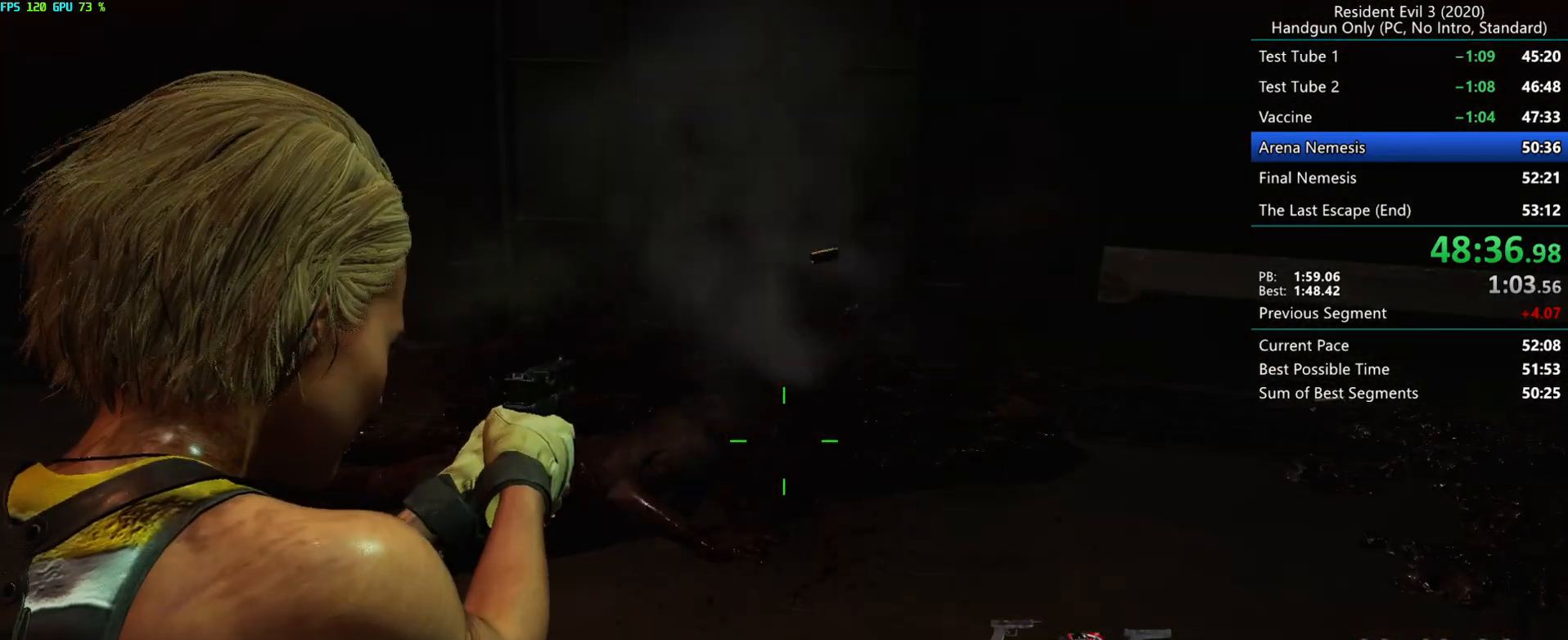
{"keys": [], "mouse": ["left", "right"], "events": []}
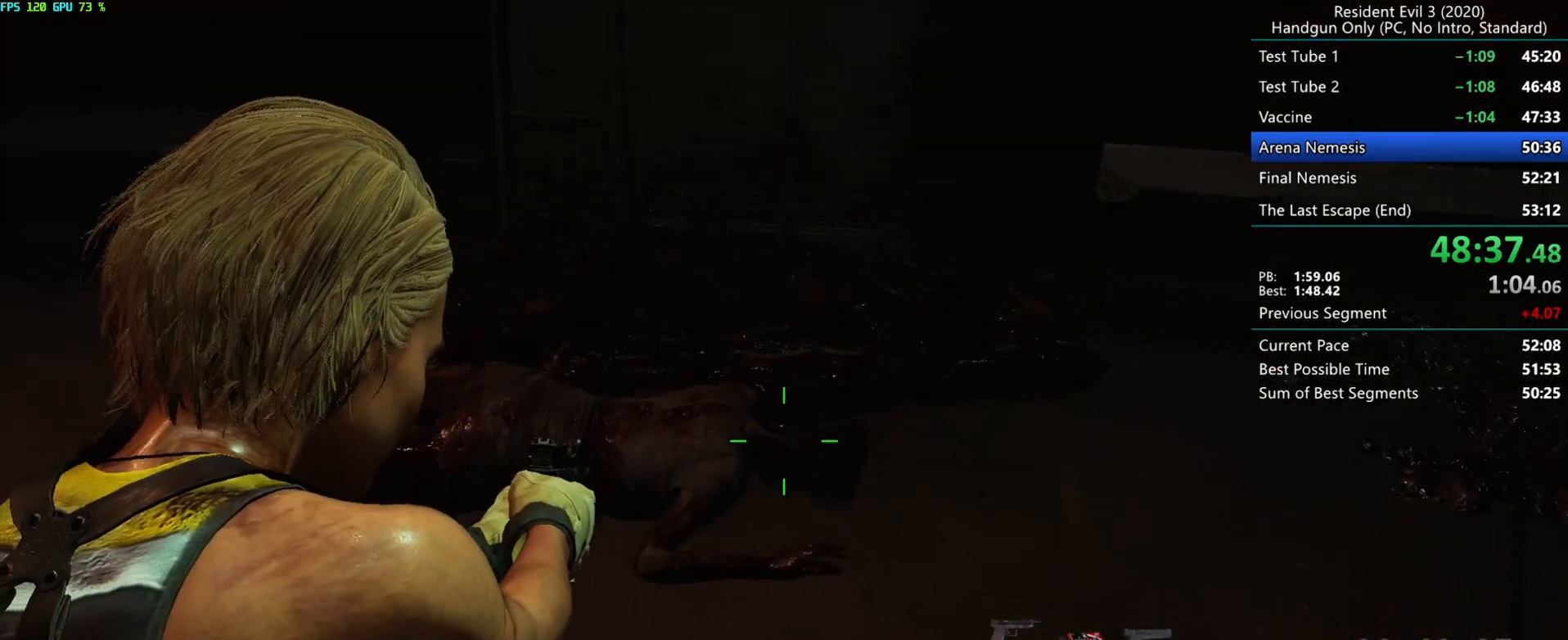
{"keys": [], "mouse": ["left", "right"], "events": []}
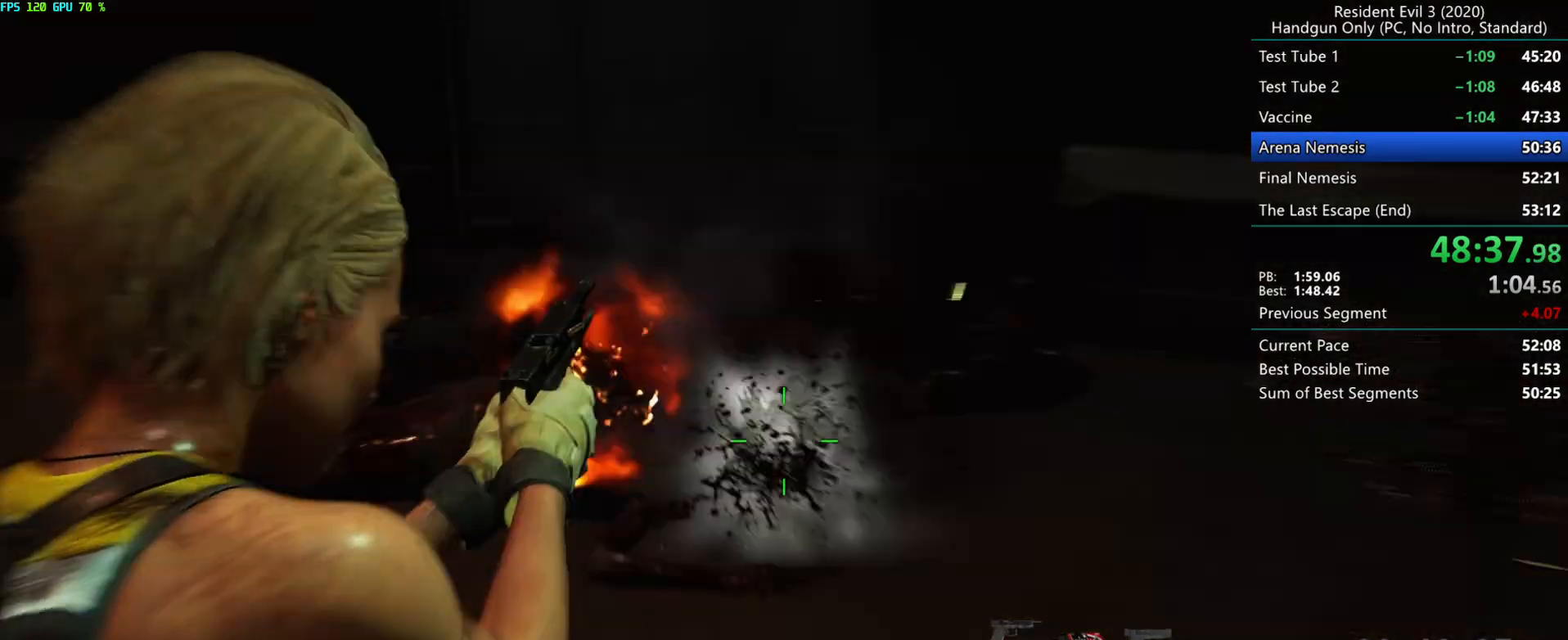
{"keys": [], "mouse": [], "events": [[367, "mouse_right", "up"], [483, "mouse_left", "up"]]}
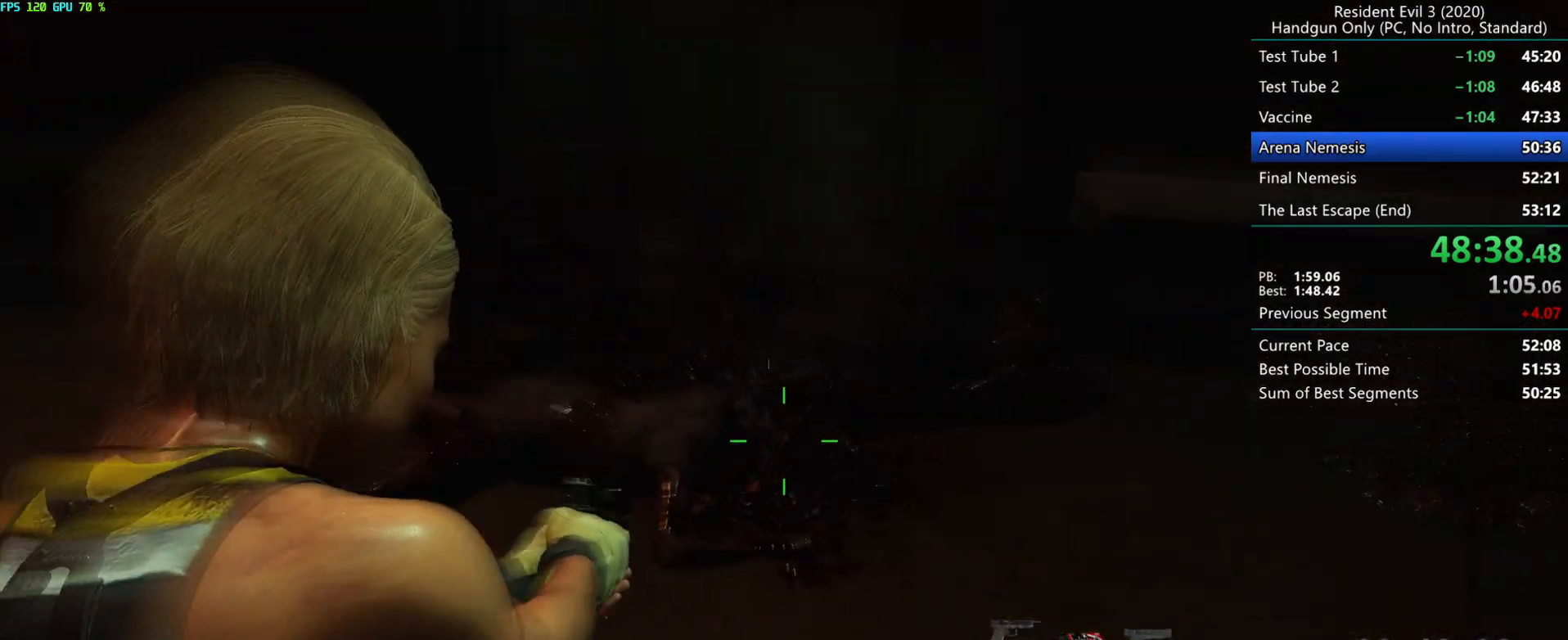
{"keys": [], "mouse": [], "events": [[233, "mouse_mb5", "down"], [333, "mouse_mb5", "up"], [383, "mouse_mb5", "down"], [467, "mouse_mb5", "up"]]}
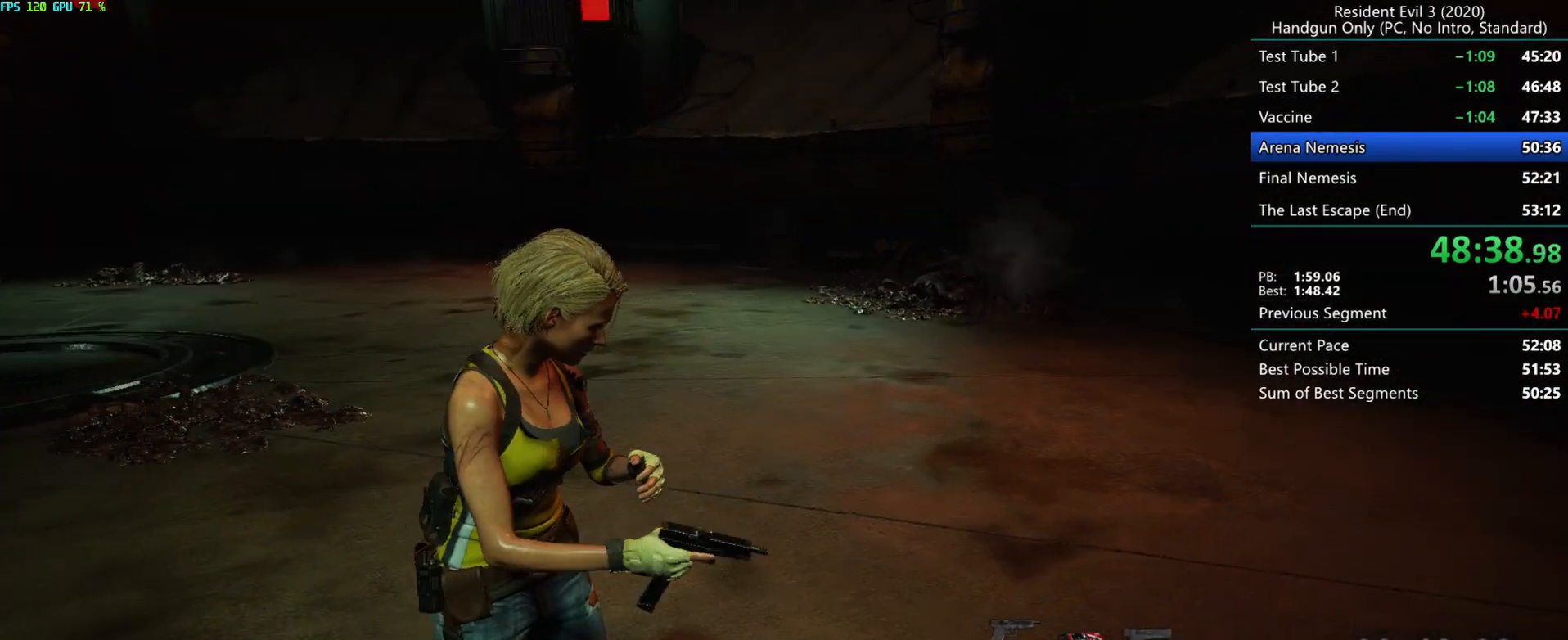
{"keys": ["r"], "mouse": [], "events": [[117, "r", "down"], [200, "mouse_mb4", "down"], [300, "mouse_mb4", "up"]]}